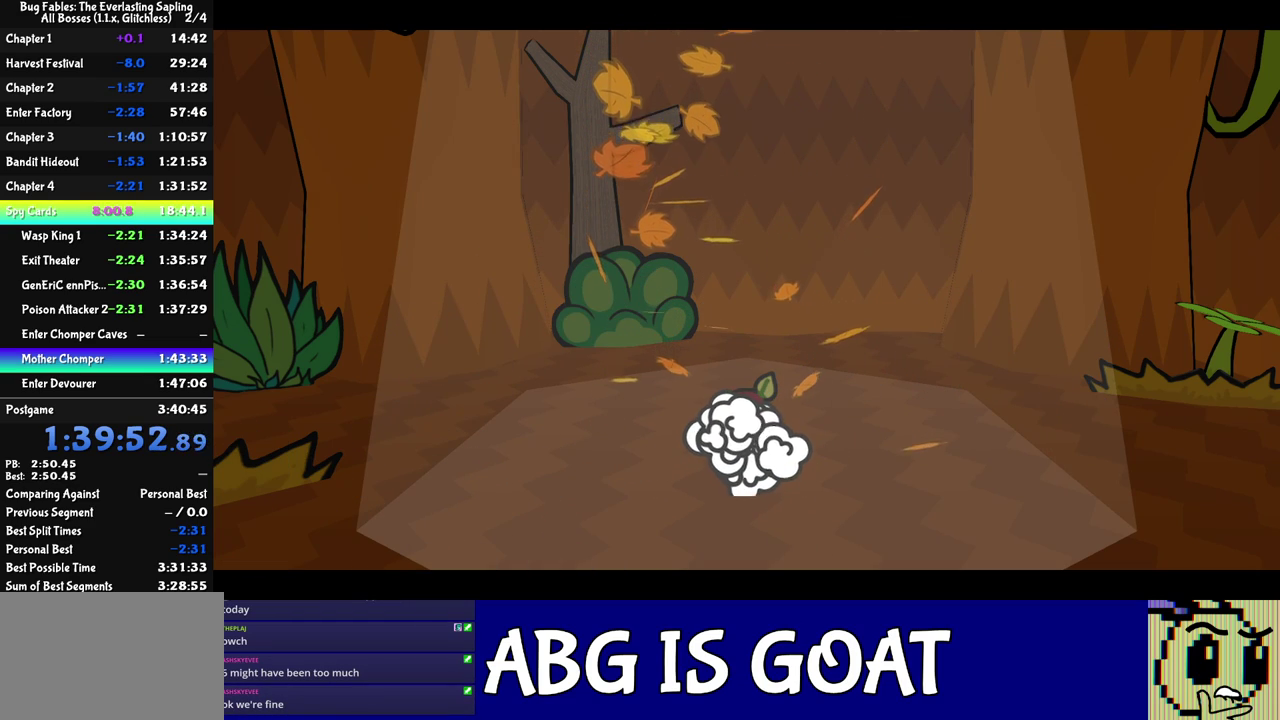
Gameplay with a controller (Nintendo layout); each line is a JSON object with the inputs held at the frame after it. "events" lists button and stick changes between this image and that frame as [ms after this image, input, new state], when the widget could be followed in between. Not read: L3 R3.
{"buttons": ["C_RIGHT"], "left_stick": "down", "events": [[183, "left_stick", "down"]]}
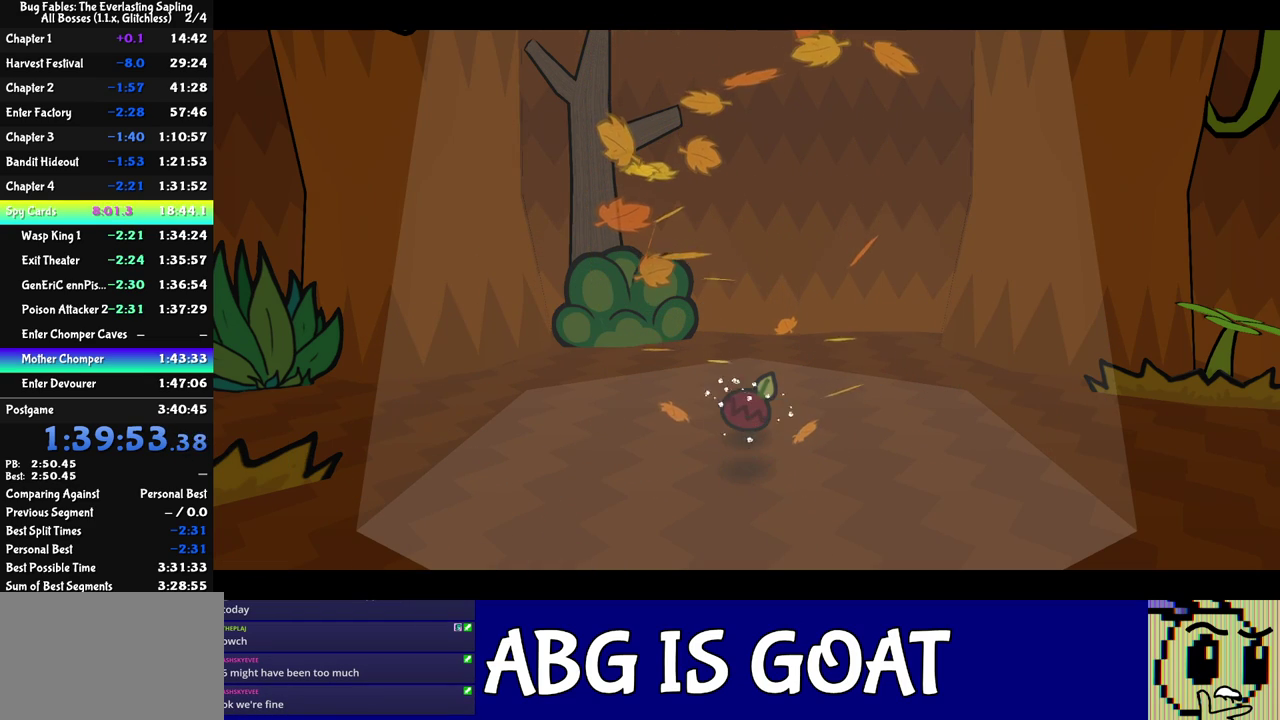
{"buttons": ["C_RIGHT"], "left_stick": "center", "events": [[467, "left_stick", "center"]]}
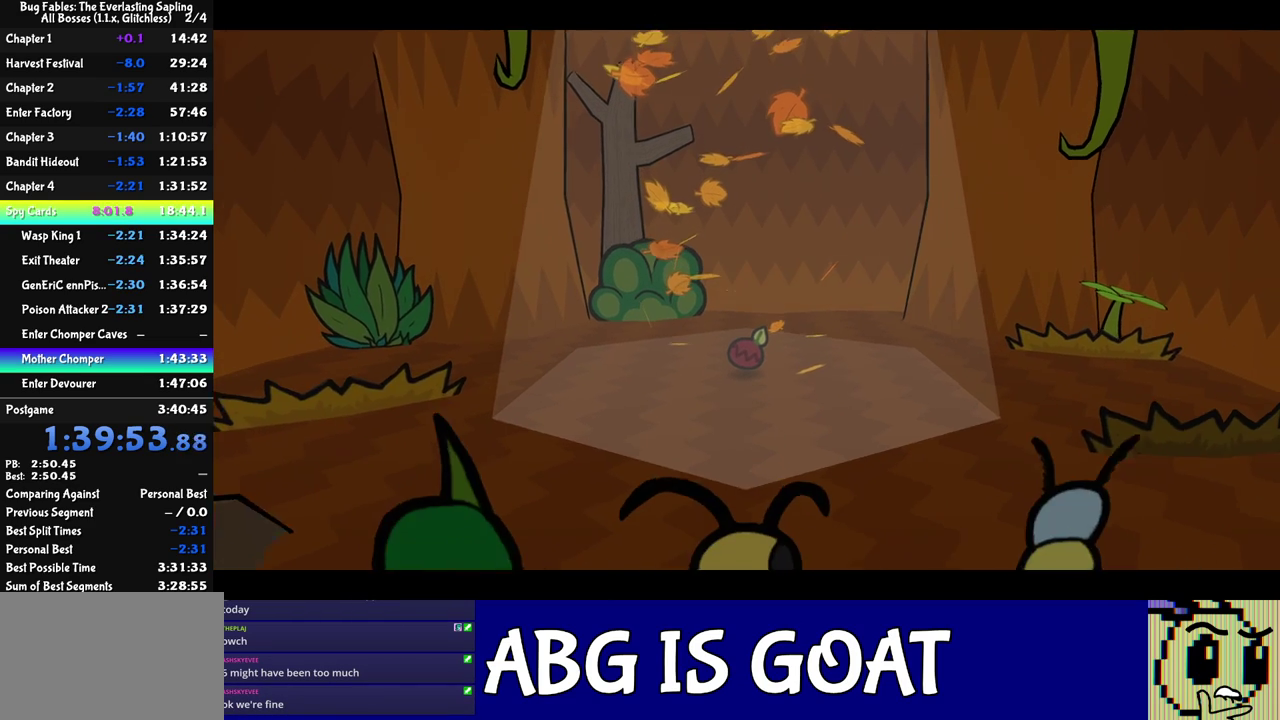
{"buttons": ["C_RIGHT"], "left_stick": "down", "events": [[267, "left_stick", "down"]]}
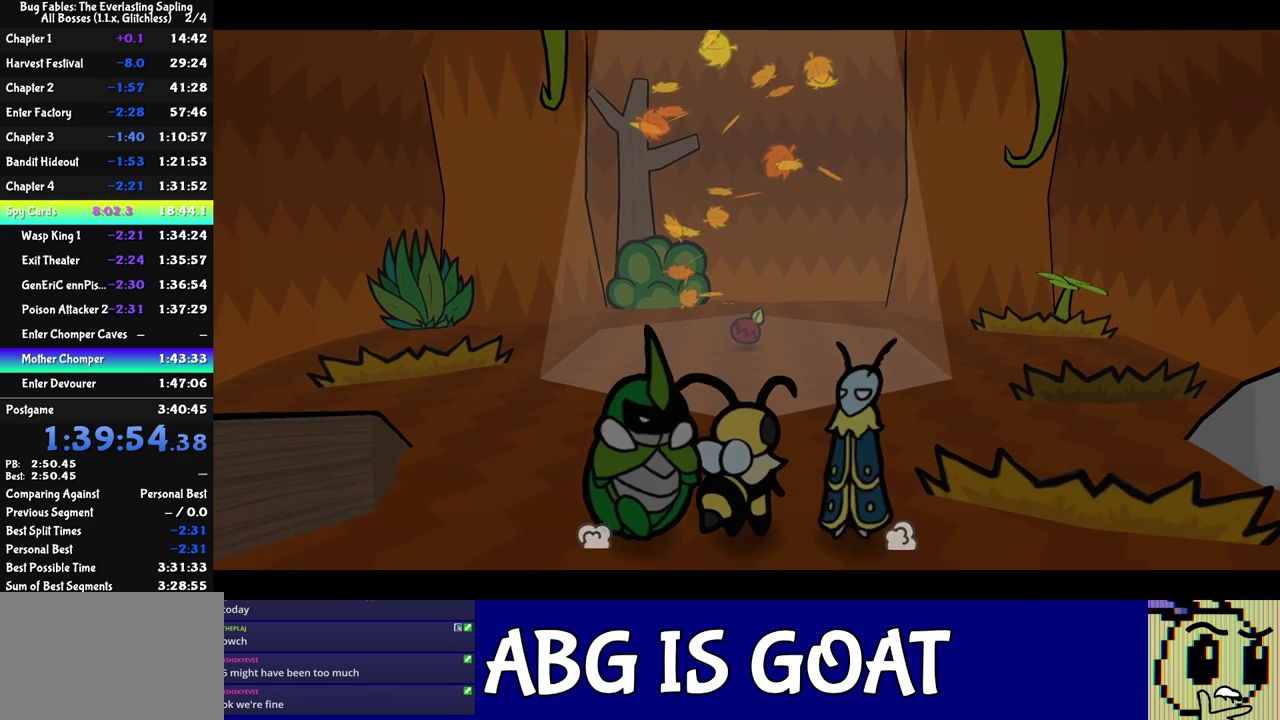
{"buttons": ["C_LEFT"], "left_stick": "down", "events": [[300, "C_RIGHT", "up"], [450, "C_LEFT", "down"]]}
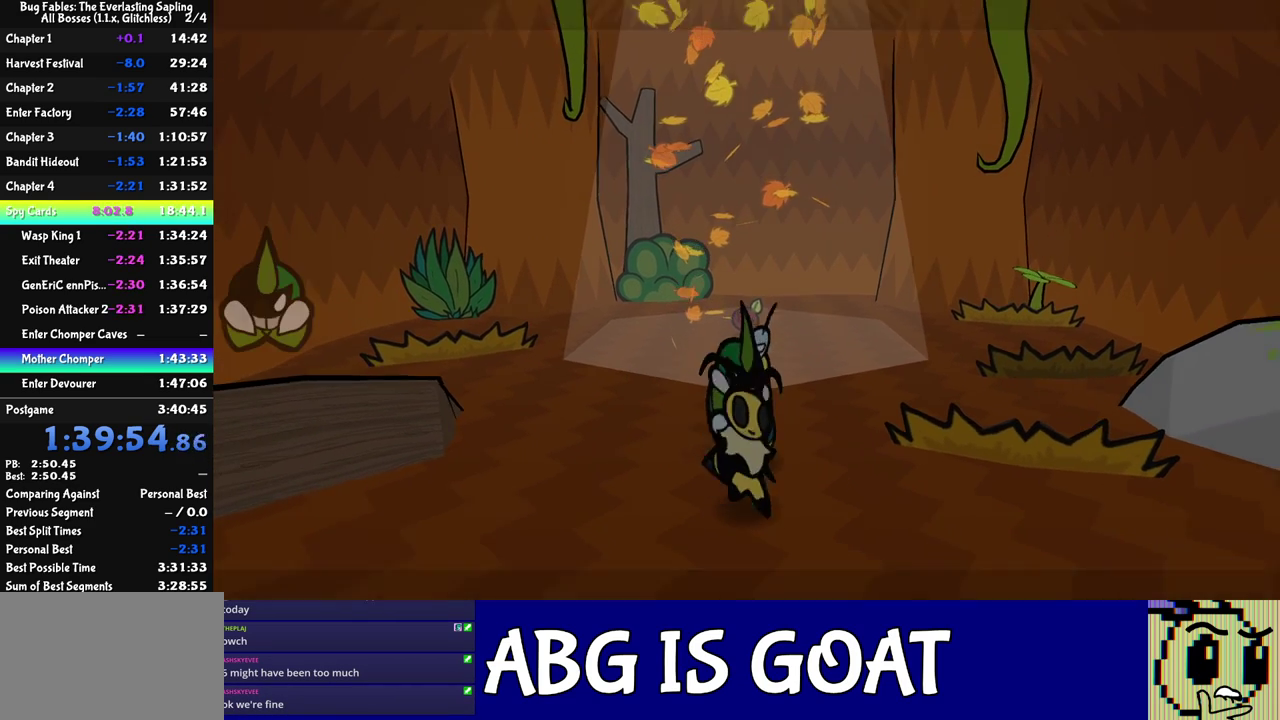
{"buttons": [], "left_stick": "down", "events": [[17, "C_LEFT", "up"], [133, "C_RIGHT", "down"], [400, "C_RIGHT", "up"], [450, "C_RIGHT", "down"], [500, "C_RIGHT", "up"]]}
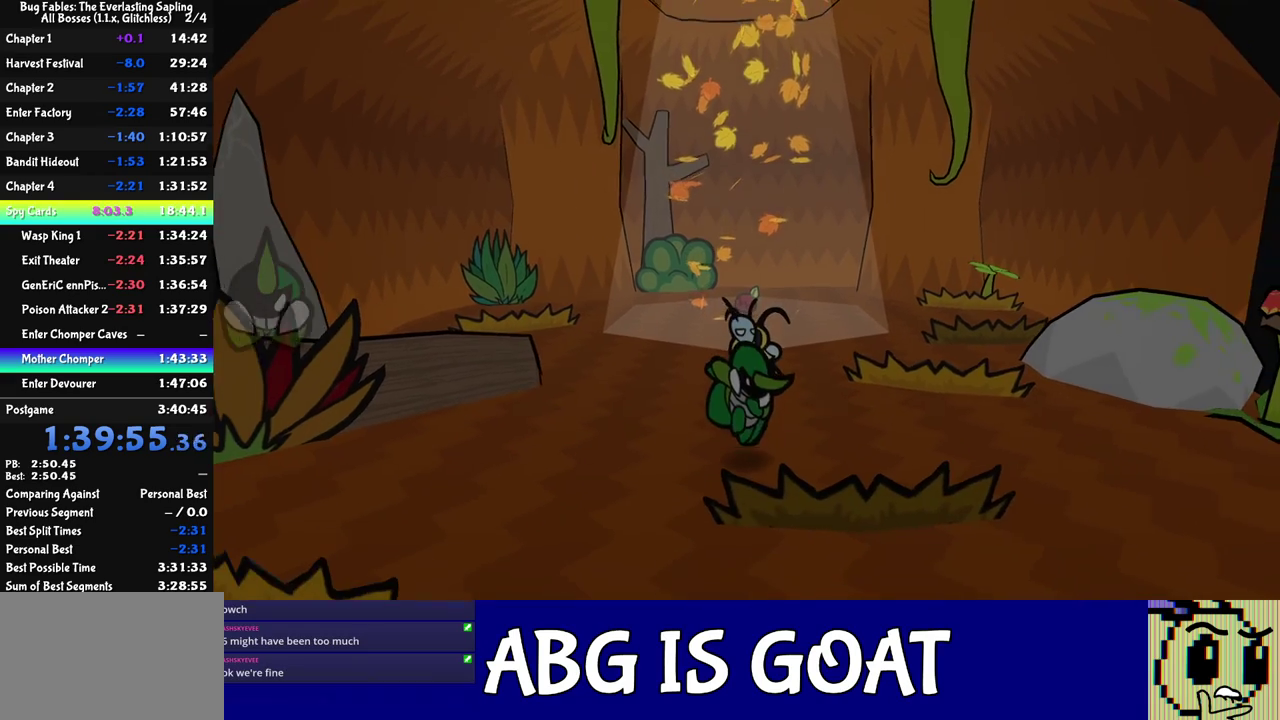
{"buttons": [], "left_stick": "down", "events": []}
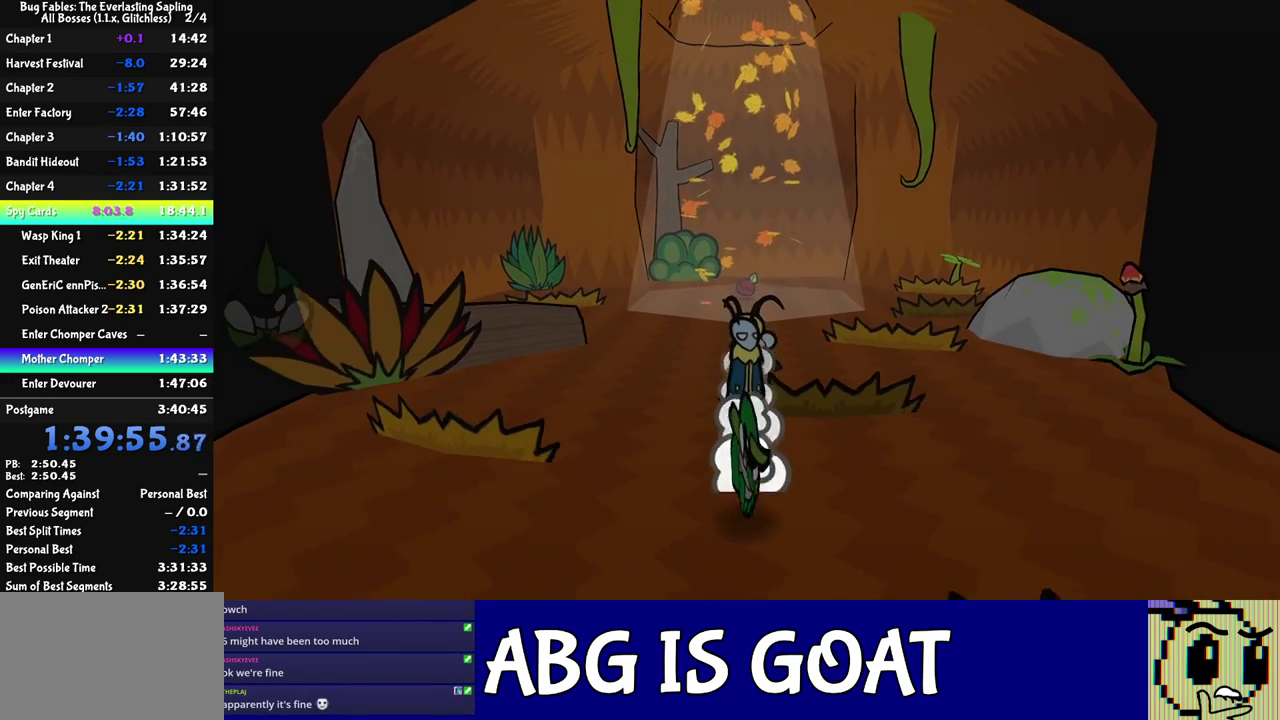
{"buttons": [], "left_stick": "down-right", "events": [[500, "left_stick", "down-right"]]}
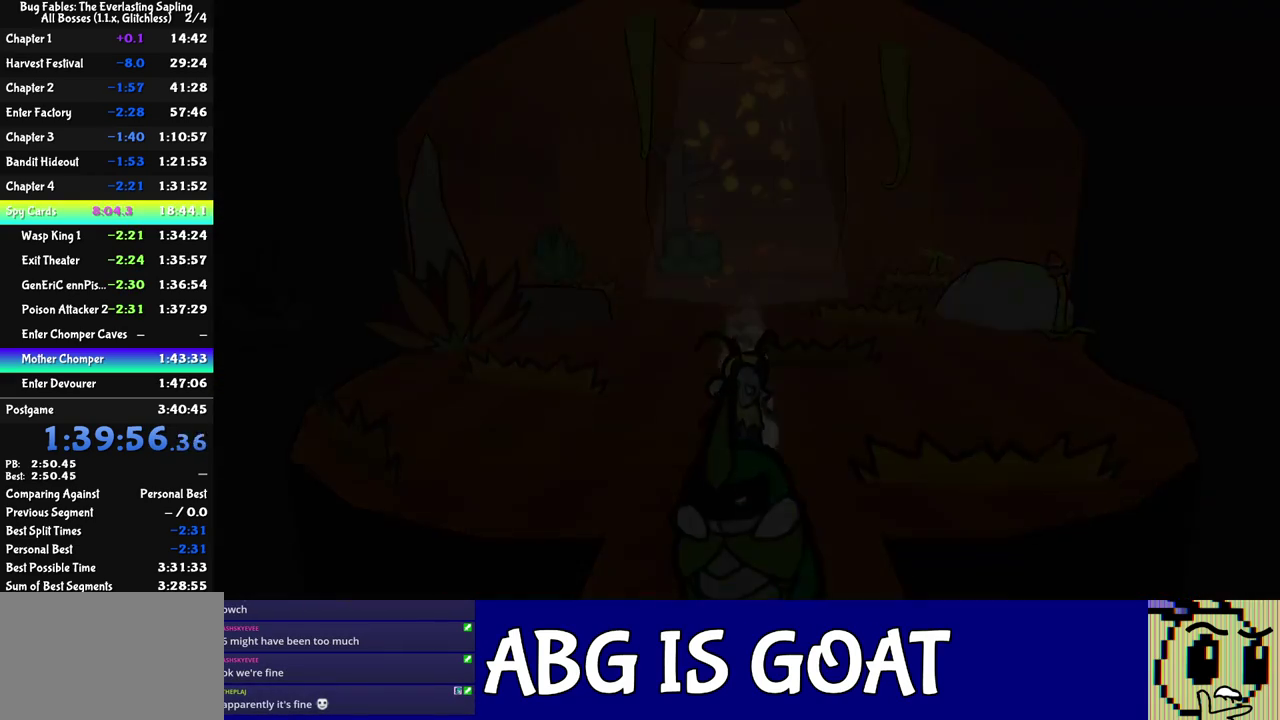
{"buttons": [], "left_stick": "down-right", "events": [[117, "left_stick", "center"], [367, "left_stick", "down-right"]]}
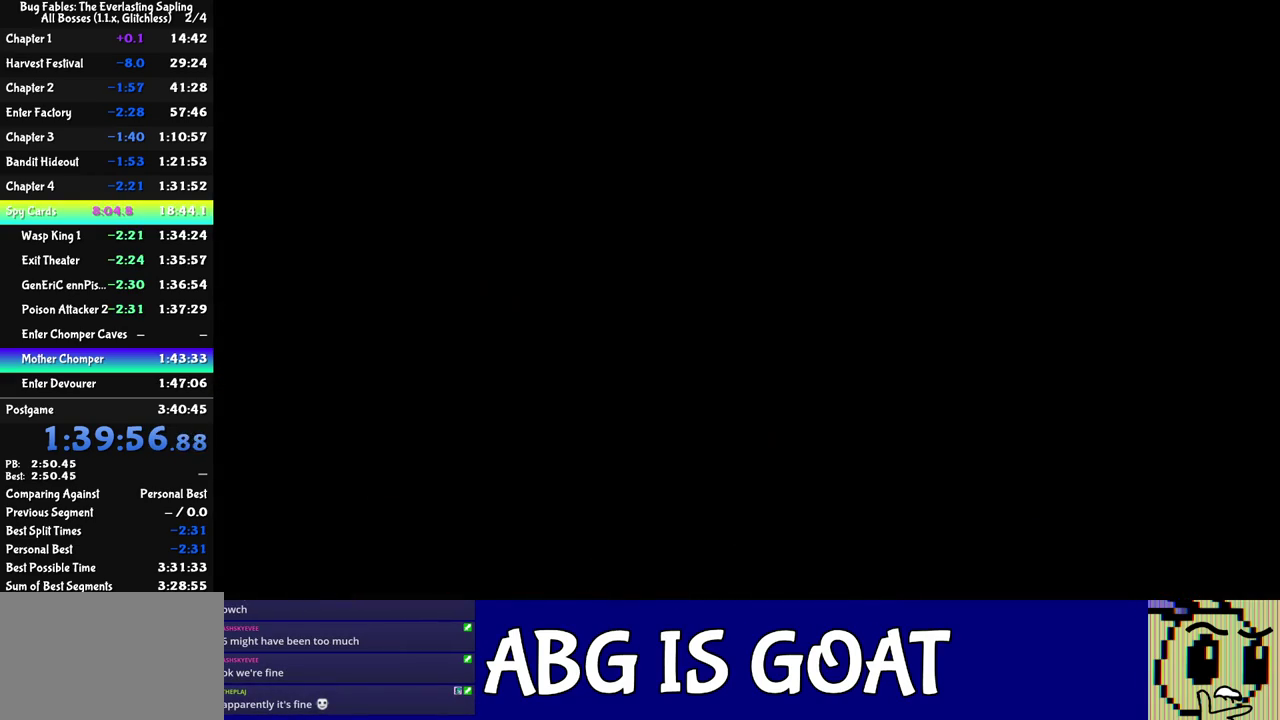
{"buttons": [], "left_stick": "down-right", "events": []}
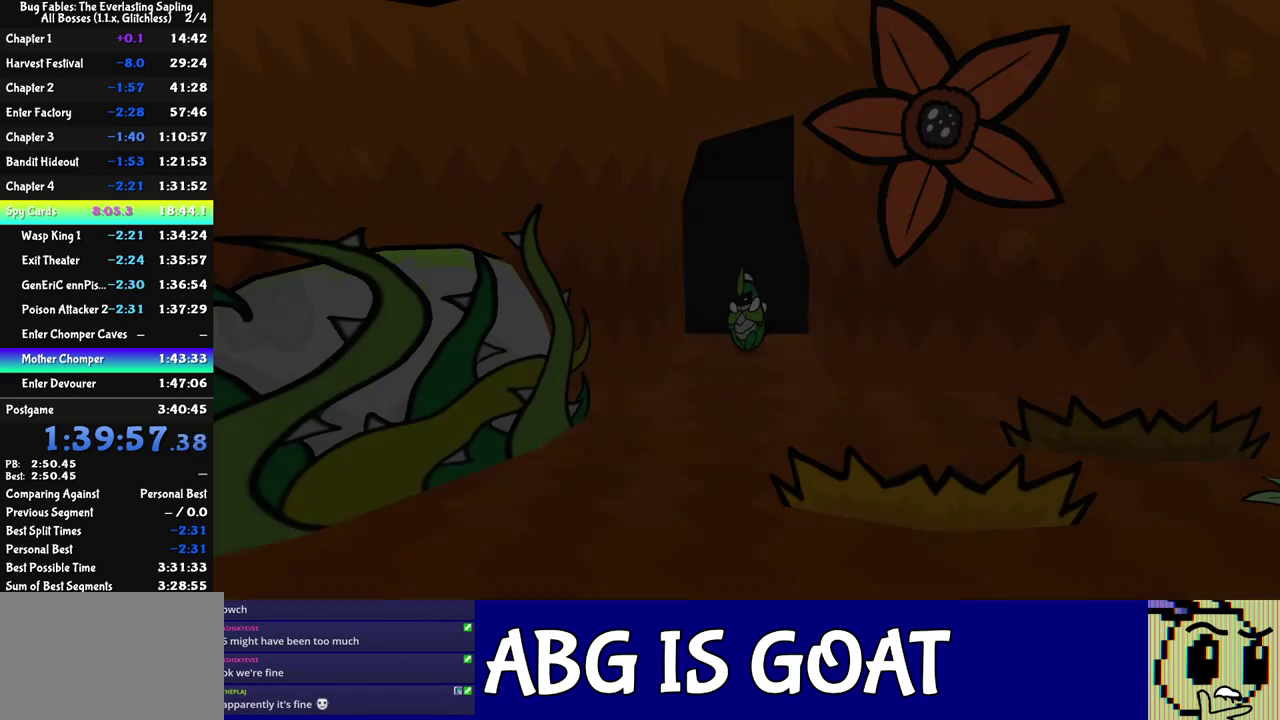
{"buttons": [], "left_stick": "down-right", "events": [[217, "C_RIGHT", "down"], [283, "C_RIGHT", "up"], [333, "C_RIGHT", "down"], [400, "C_RIGHT", "up"], [450, "C_RIGHT", "down"], [500, "C_RIGHT", "up"]]}
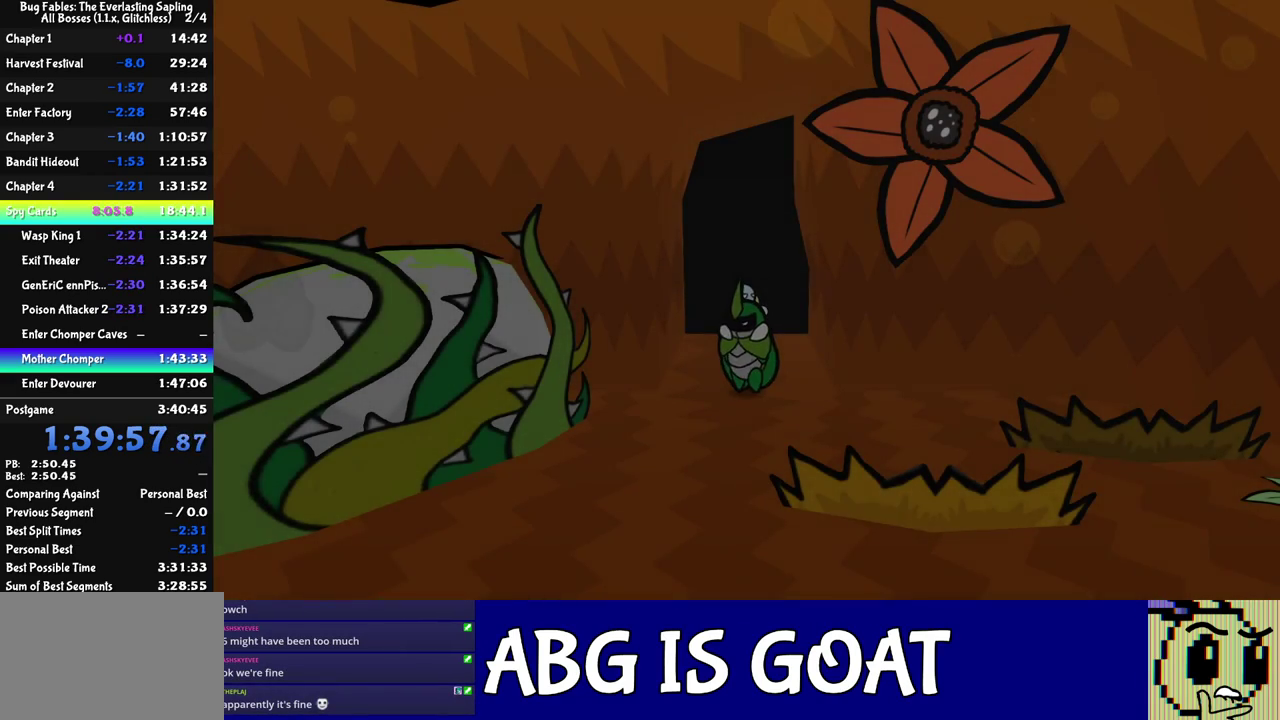
{"buttons": [], "left_stick": "down-right", "events": [[67, "C_RIGHT", "down"], [133, "C_RIGHT", "up"], [183, "C_RIGHT", "down"], [250, "C_RIGHT", "up"], [300, "C_RIGHT", "down"], [467, "C_RIGHT", "up"]]}
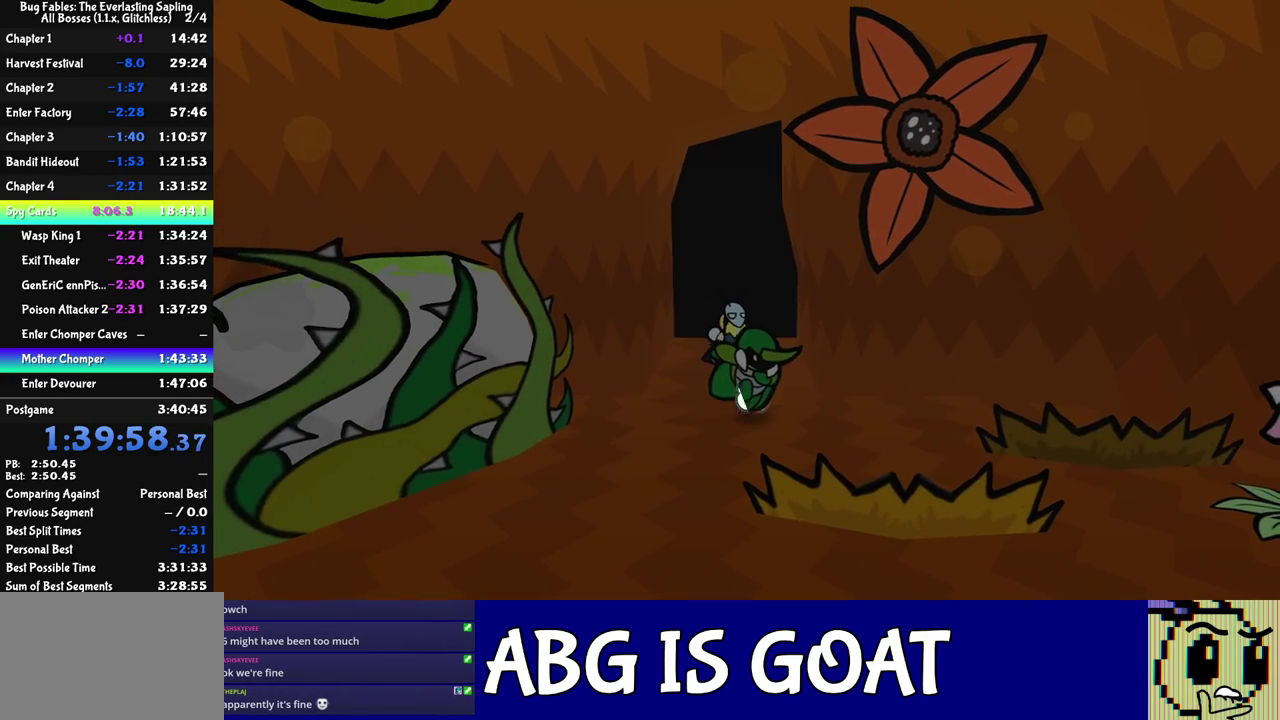
{"buttons": [], "left_stick": "down-right", "events": [[50, "left_stick", "right"], [383, "left_stick", "down-right"]]}
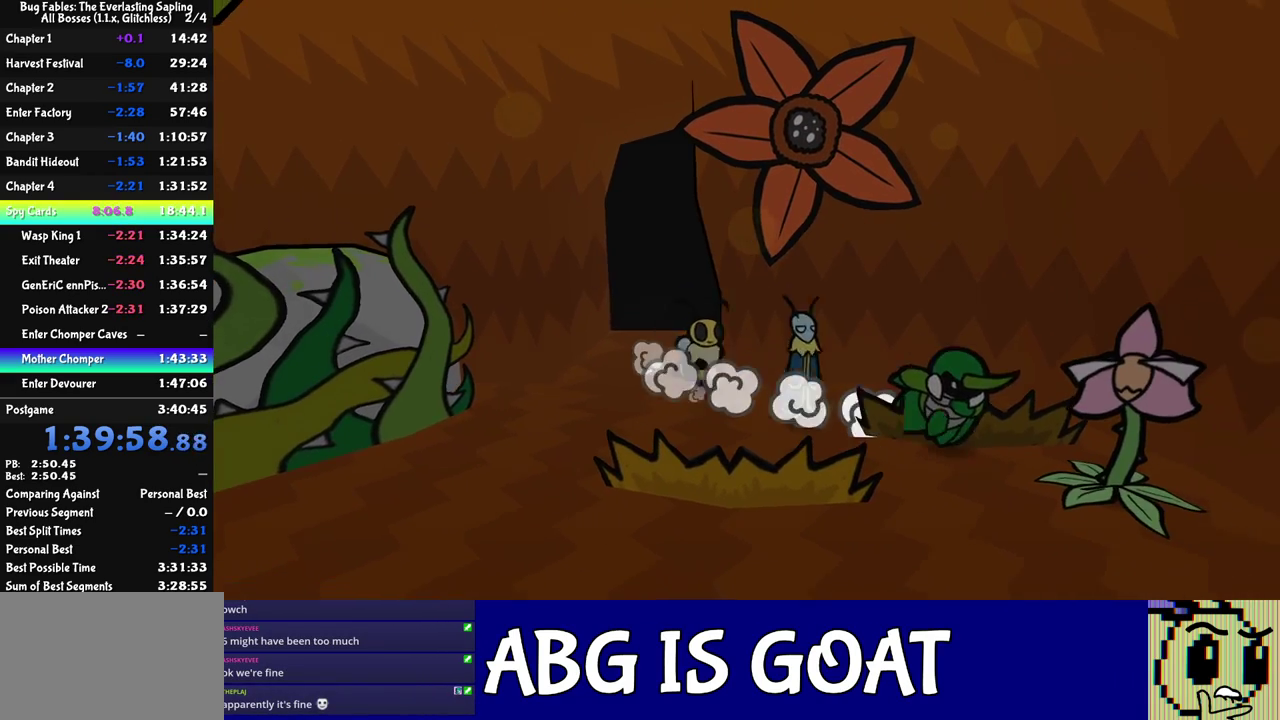
{"buttons": ["A", "C_RIGHT"], "left_stick": "center", "events": [[83, "C_DOWN", "down"], [167, "C_RIGHT", "down"], [217, "C_DOWN", "up"], [250, "left_stick", "center"], [433, "A", "down"]]}
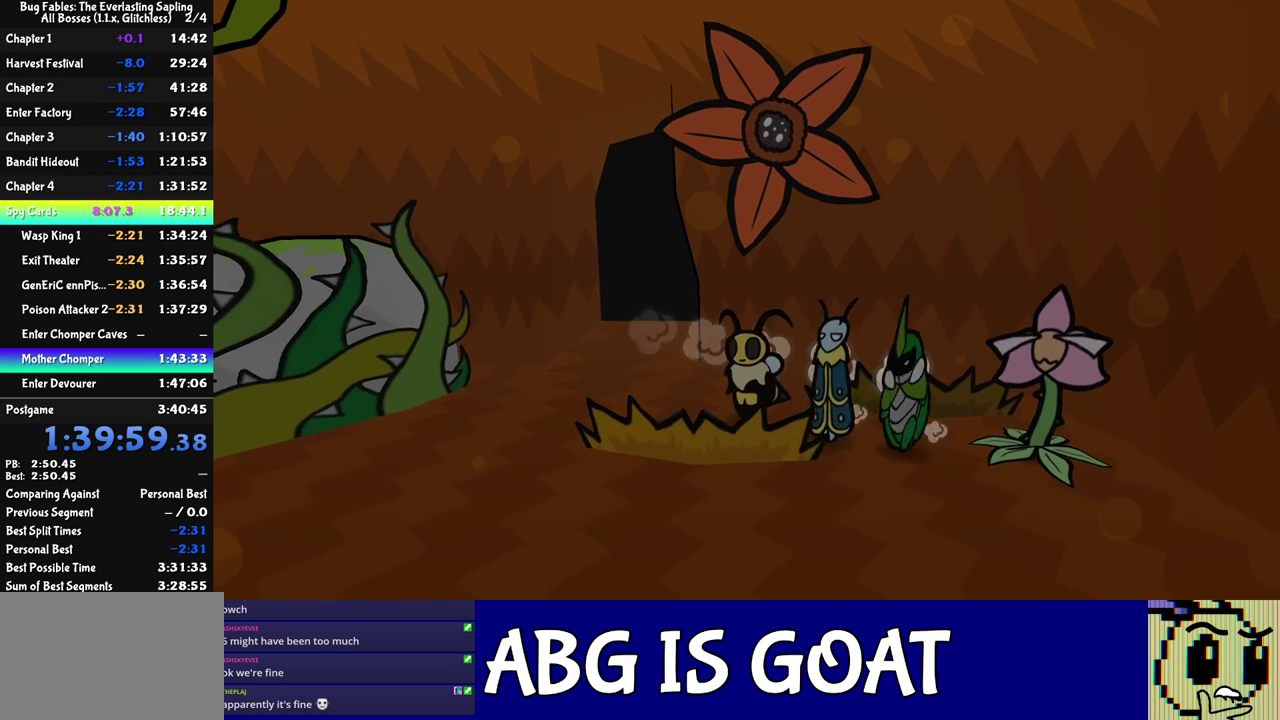
{"buttons": ["A", "C_RIGHT"], "left_stick": "center", "events": [[217, "A", "up"], [267, "A", "down"], [317, "A", "up"], [400, "A", "down"], [450, "A", "up"], [500, "A", "down"]]}
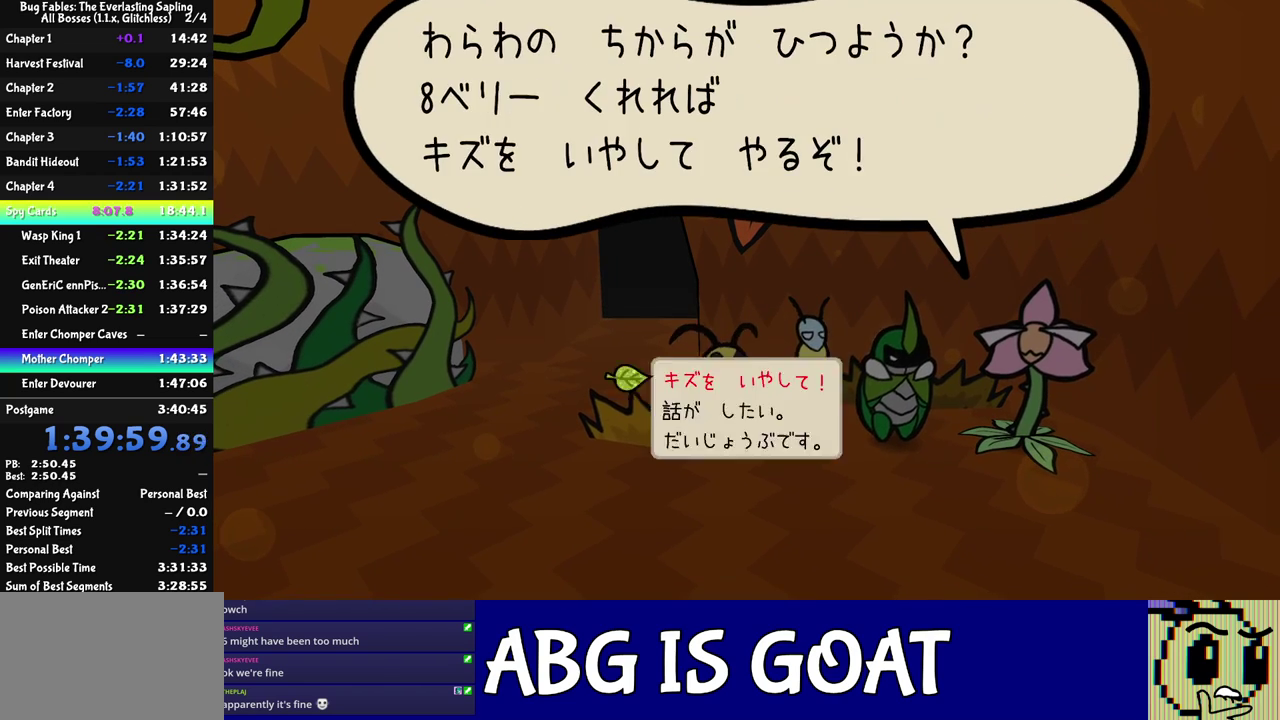
{"buttons": ["A", "C_RIGHT"], "left_stick": "center", "events": [[183, "A", "up"], [283, "A", "down"], [333, "A", "up"], [467, "A", "down"]]}
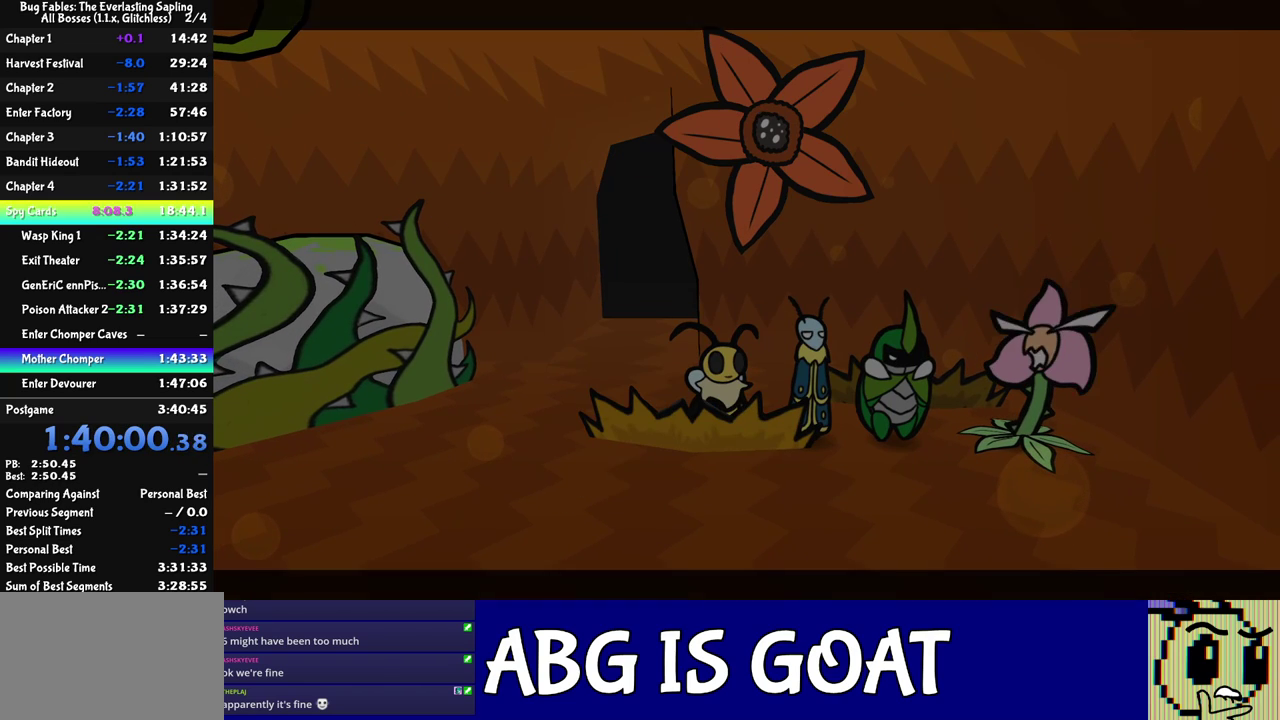
{"buttons": ["C_RIGHT"], "left_stick": "center", "events": [[67, "A", "up"]]}
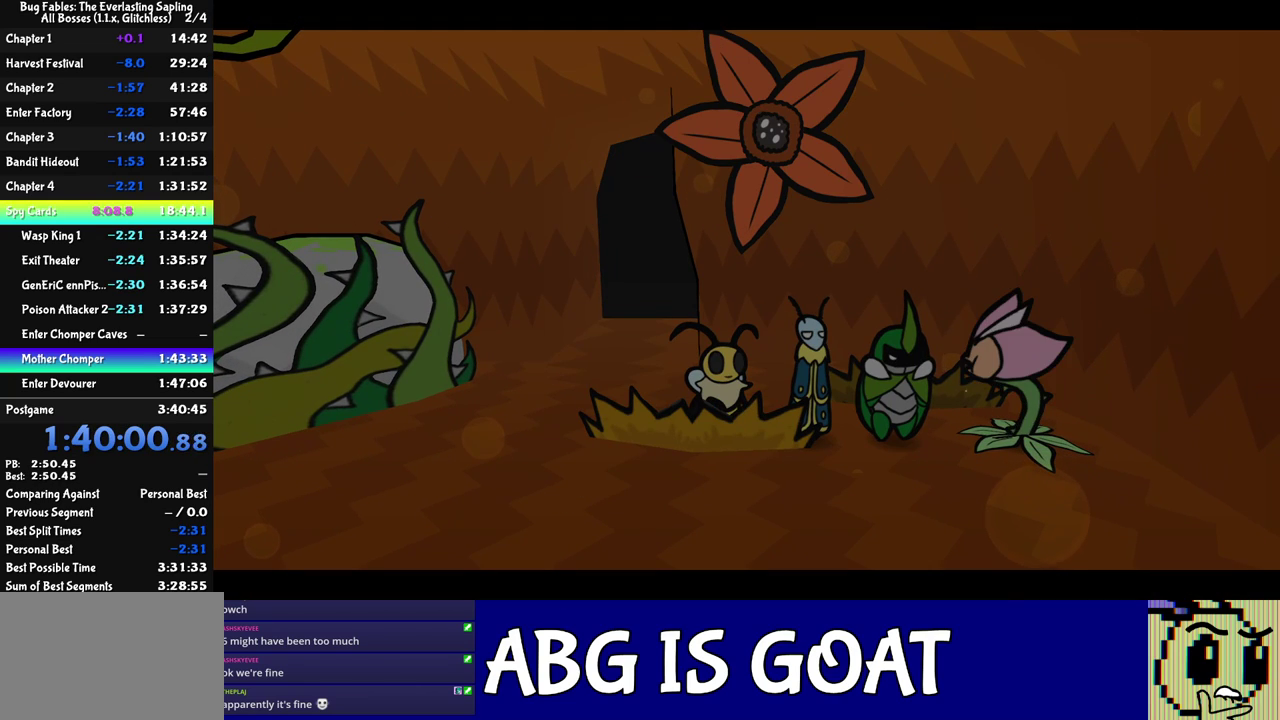
{"buttons": ["C_RIGHT"], "left_stick": "center", "events": []}
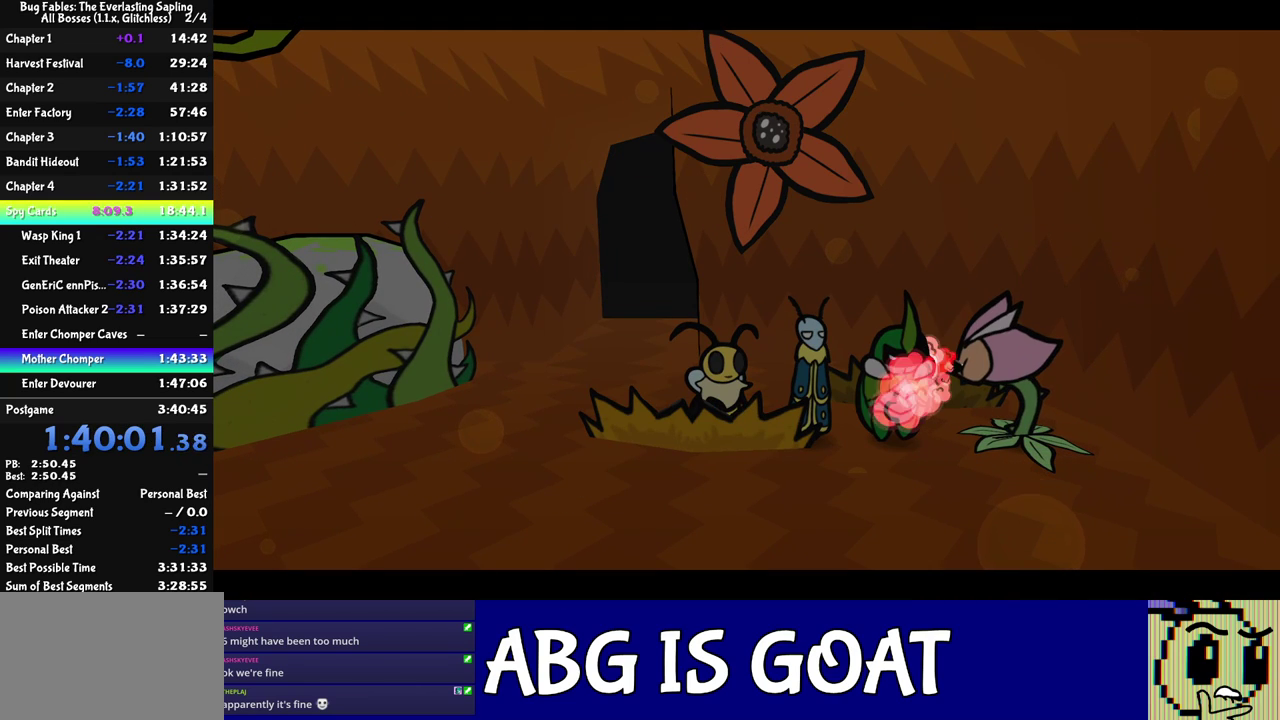
{"buttons": ["C_RIGHT"], "left_stick": "center", "events": []}
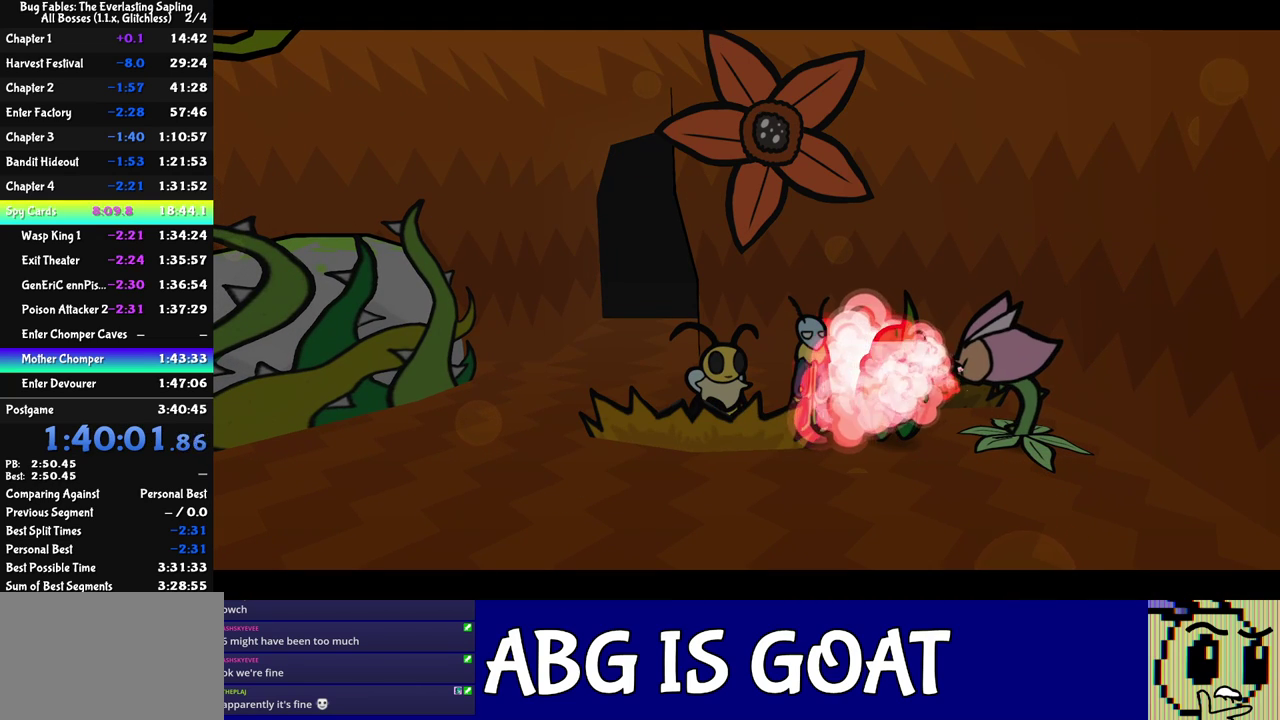
{"buttons": ["C_RIGHT"], "left_stick": "down-left", "events": [[250, "left_stick", "down"], [383, "left_stick", "down-left"]]}
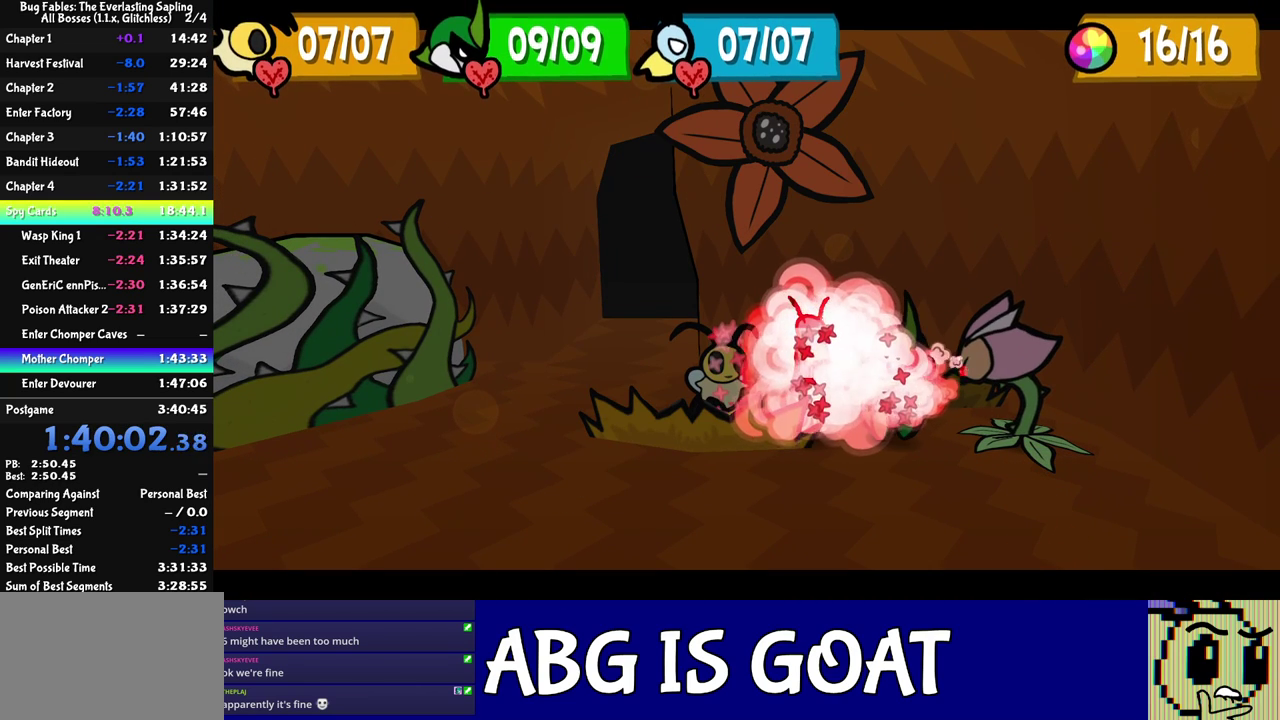
{"buttons": ["C_RIGHT"], "left_stick": "down-left", "events": []}
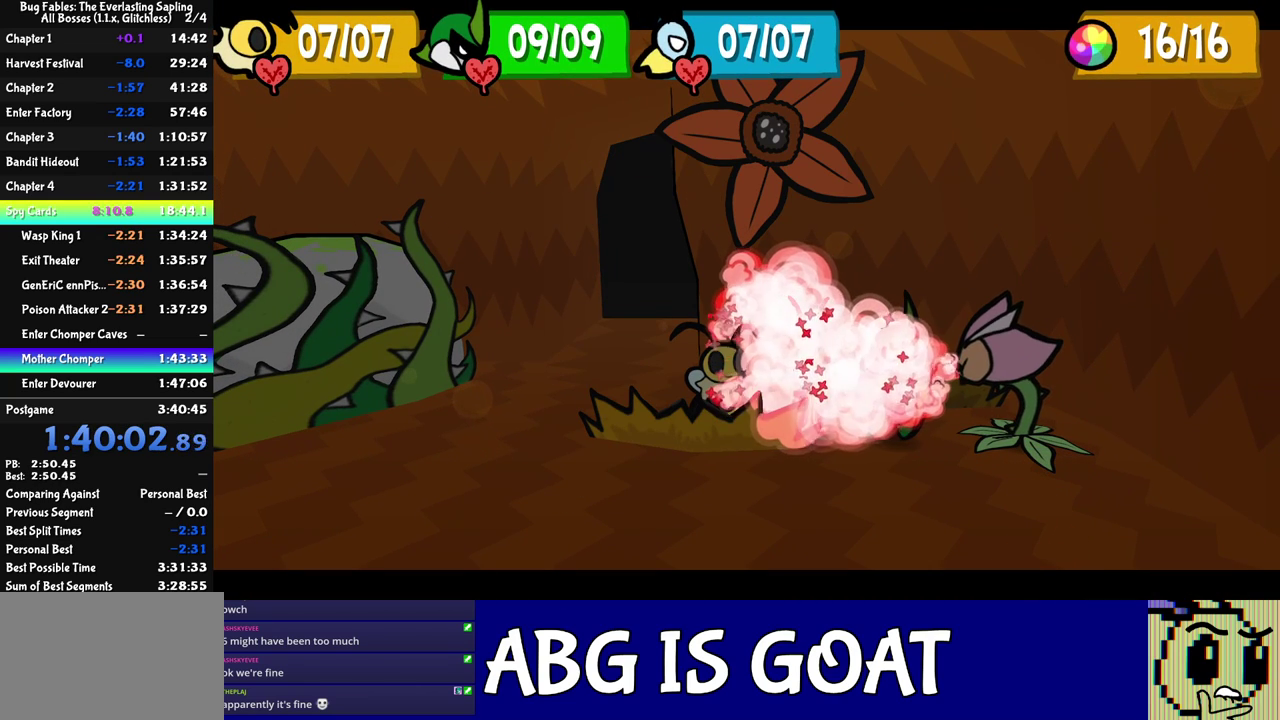
{"buttons": ["C_RIGHT"], "left_stick": "down", "events": [[167, "left_stick", "down"]]}
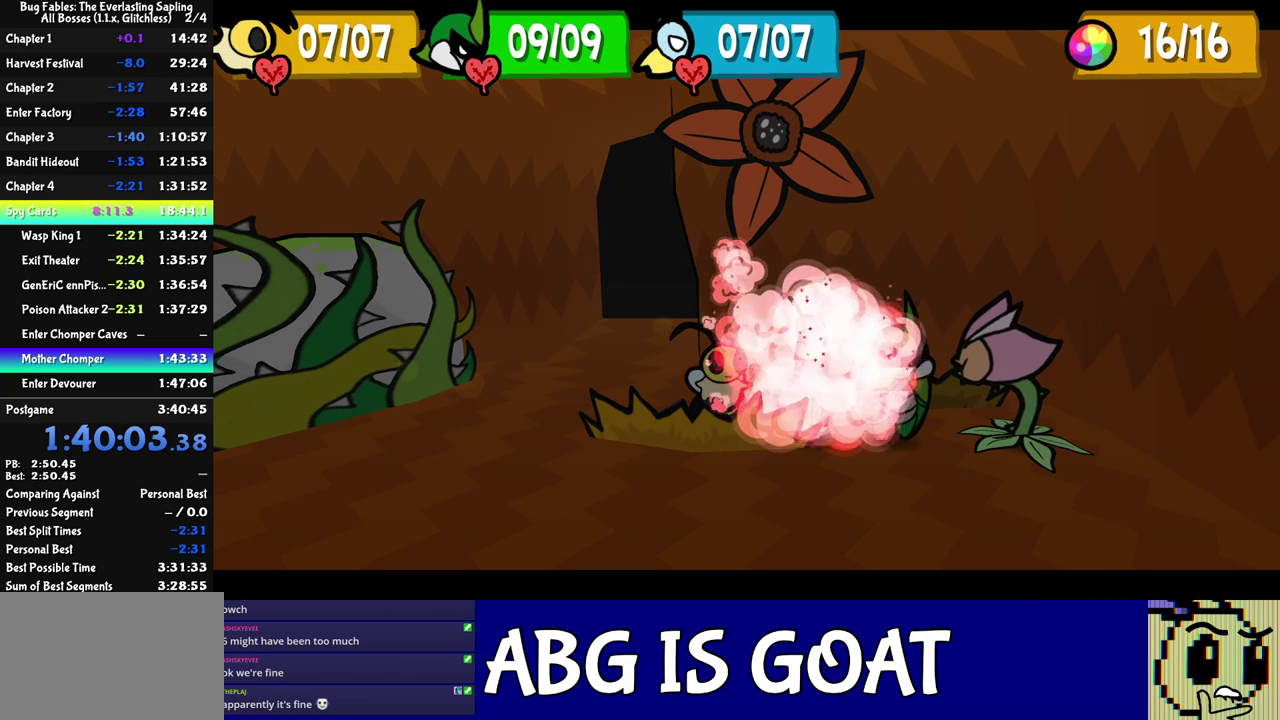
{"buttons": [], "left_stick": "down", "events": [[317, "C_RIGHT", "up"]]}
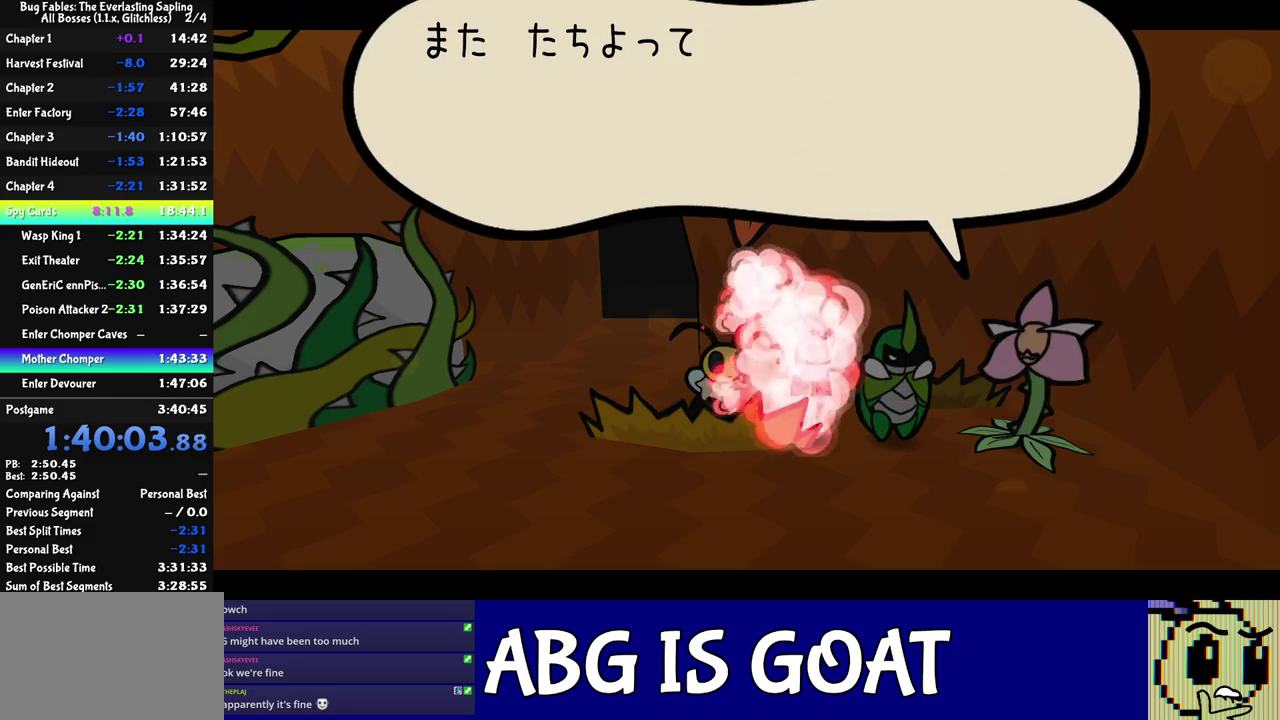
{"buttons": ["C_RIGHT"], "left_stick": "down", "events": [[483, "C_RIGHT", "down"]]}
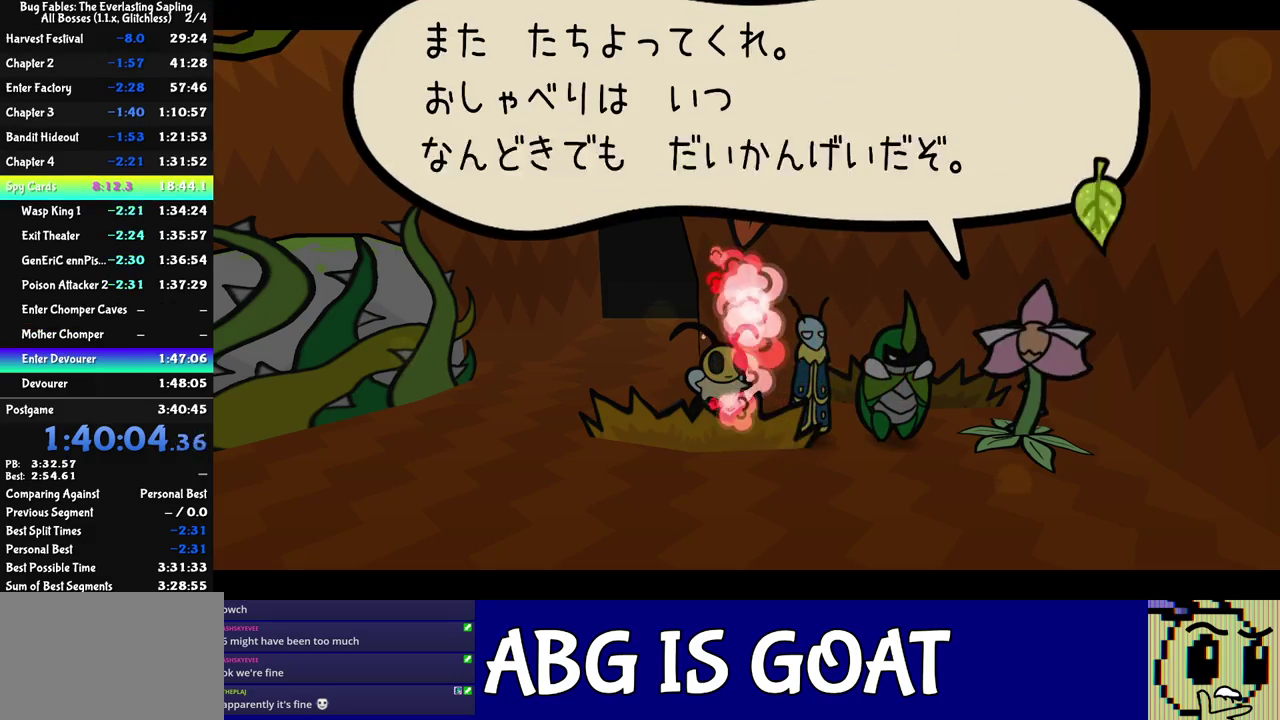
{"buttons": ["C_RIGHT"], "left_stick": "down", "events": [[83, "C_RIGHT", "up"], [183, "C_RIGHT", "down"], [250, "C_RIGHT", "up"], [300, "C_RIGHT", "down"], [350, "C_RIGHT", "up"], [400, "C_RIGHT", "down"], [450, "C_RIGHT", "up"], [500, "C_RIGHT", "down"]]}
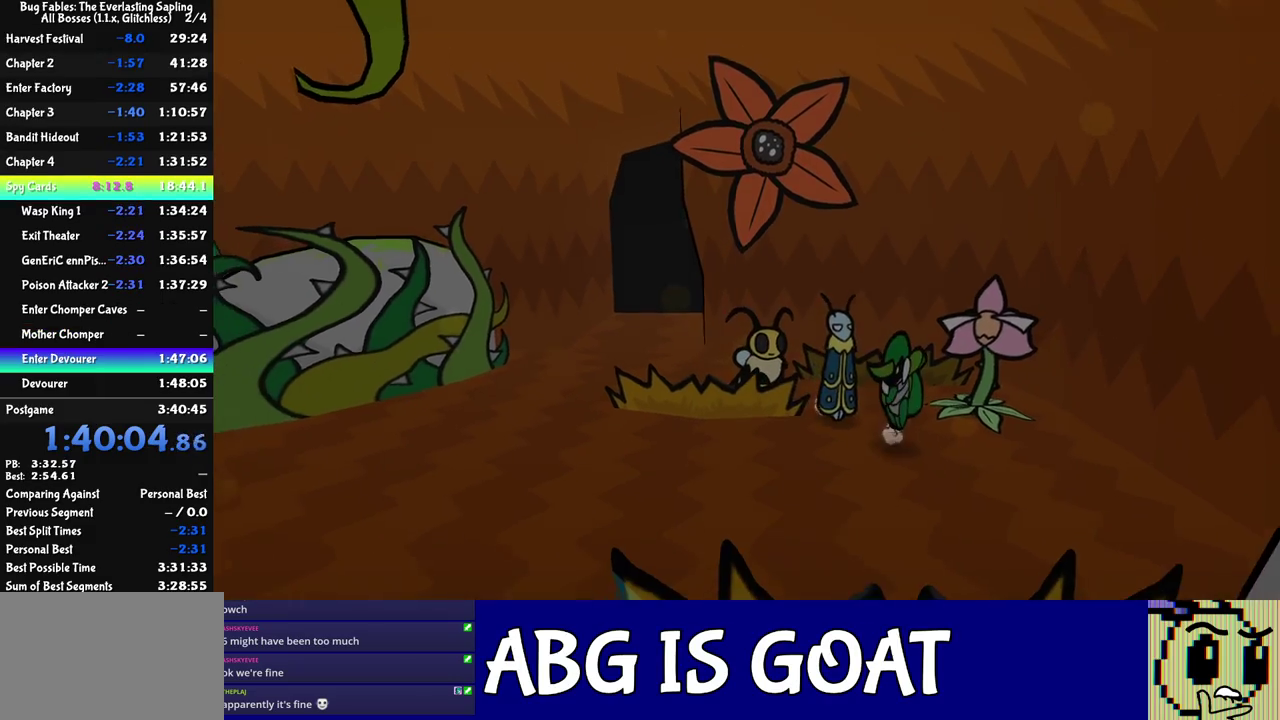
{"buttons": [], "left_stick": "down-left", "events": [[67, "C_RIGHT", "up"], [283, "left_stick", "down-left"]]}
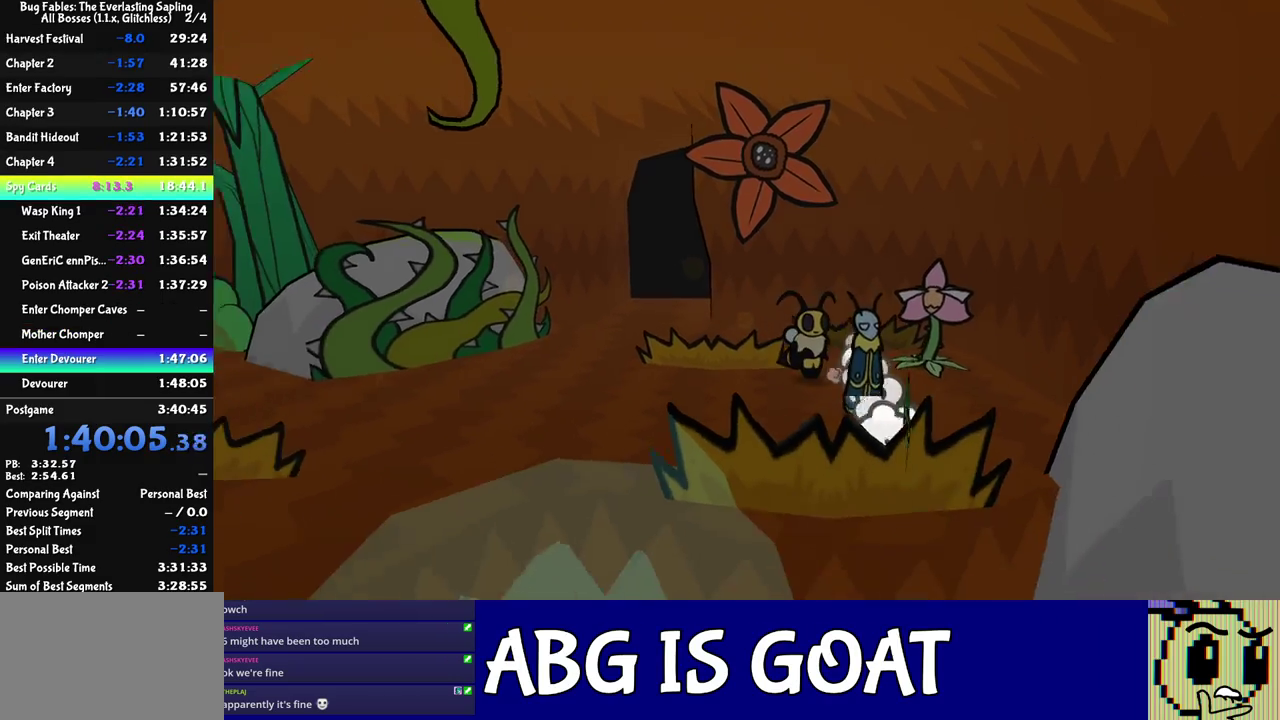
{"buttons": [], "left_stick": "left", "events": [[333, "left_stick", "left"], [383, "left_stick", "down-left"], [483, "left_stick", "left"]]}
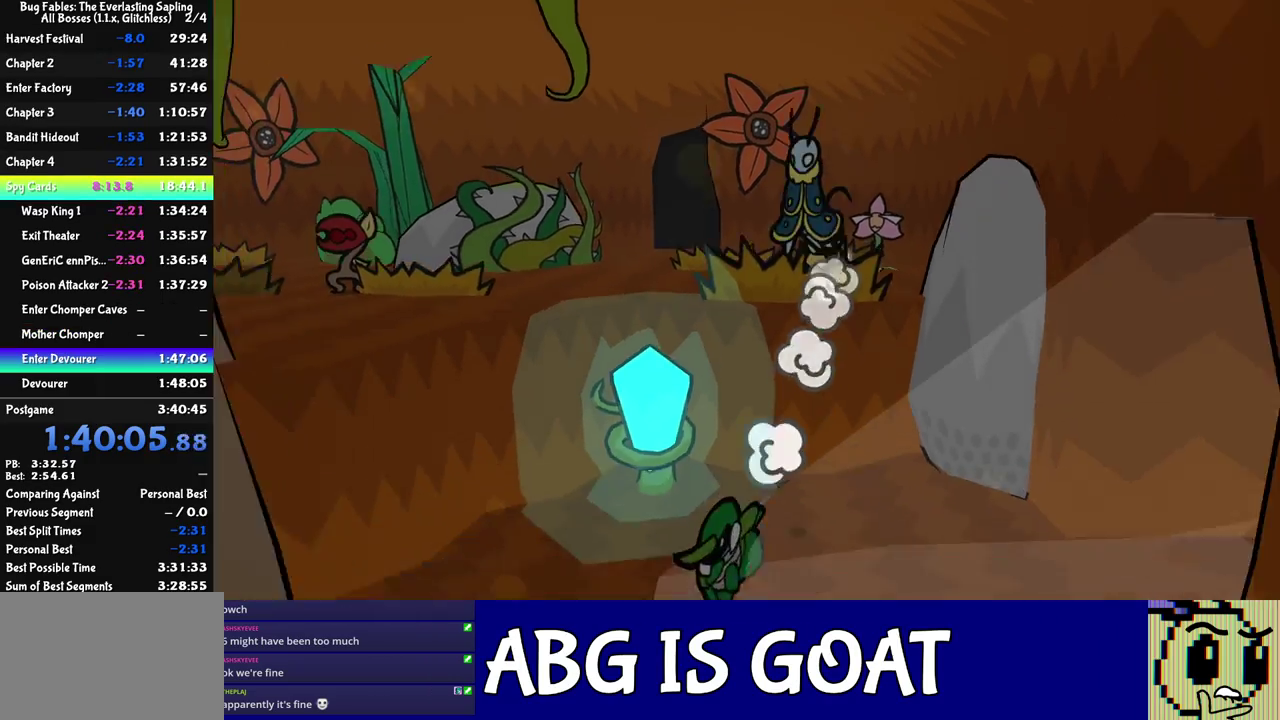
{"buttons": [], "left_stick": "left", "events": [[283, "left_stick", "down-left"], [433, "left_stick", "left"]]}
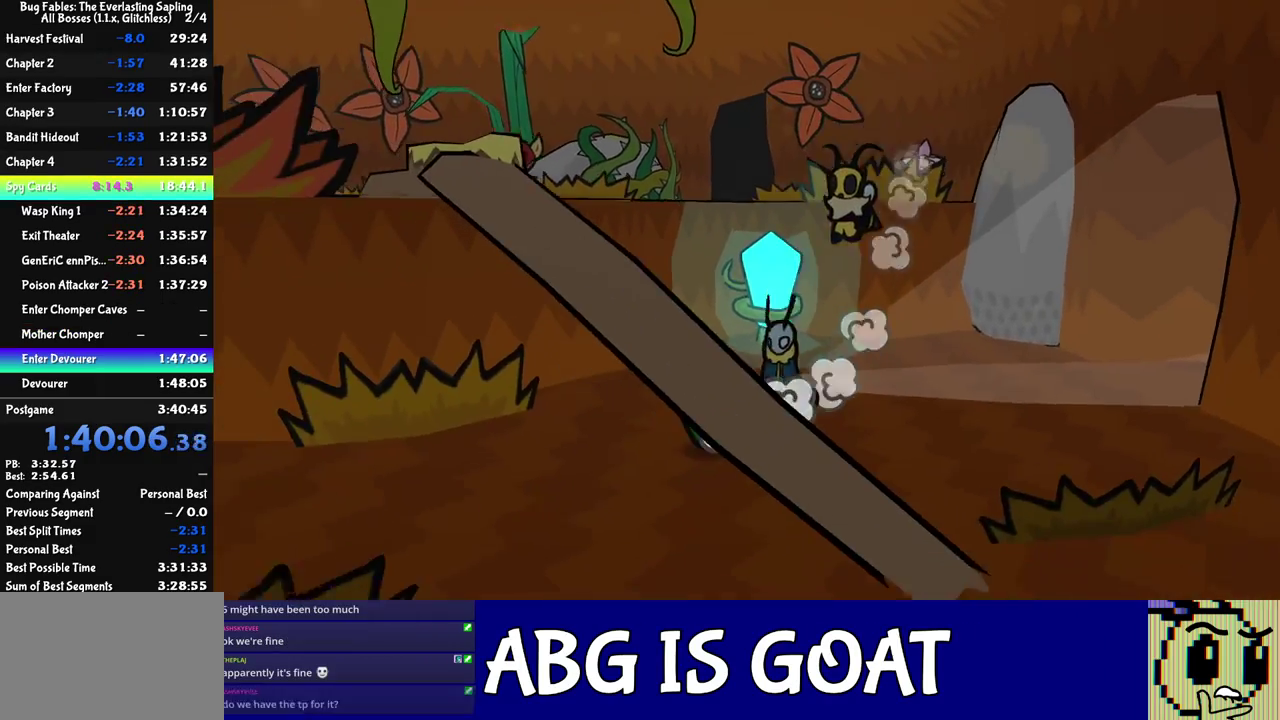
{"buttons": [], "left_stick": "down-left", "events": [[350, "left_stick", "down-left"]]}